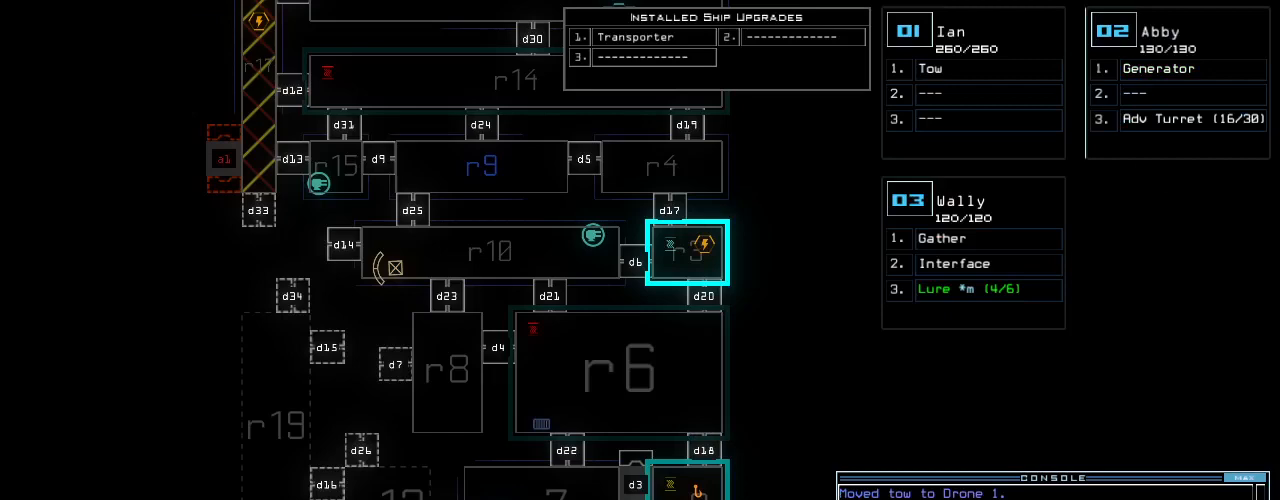
Gameplay with keyboard; each line is a JSON object with the keys held at the frame after it. "events" lists presses ("down") and releases ("up") of ".", "0", "1", "2", "3", "4", "5", "6", "7", "8", "9", "a", "b", "backspace", "c", "caps_lock", "comma", "ctrl_l", "ctrl_r", "d", "down", "e", "equals", "escape", "f", "f12", "g", "h", "i", "j", "k", "l", "left", "m", "minus", "n", "o", "p", "q", "quote", "r", "return", "right", "s", "semicolon", "shift_l", "shift_r", "space", "t", "tab", "tilde", "u", "up", "v", "w", "x", "y" and "z" between this image and that frame as [ms after this image, input, new state], when the widget could be followed in between. No other keys are recorded. Mouse input is not recorded.
{"keys": [], "events": [[62, "space", "down"], [83, "2", "up"], [146, "space", "up"], [167, "r", "down"], [250, "2", "down"], [271, "r", "up"], [354, "2", "up"]]}
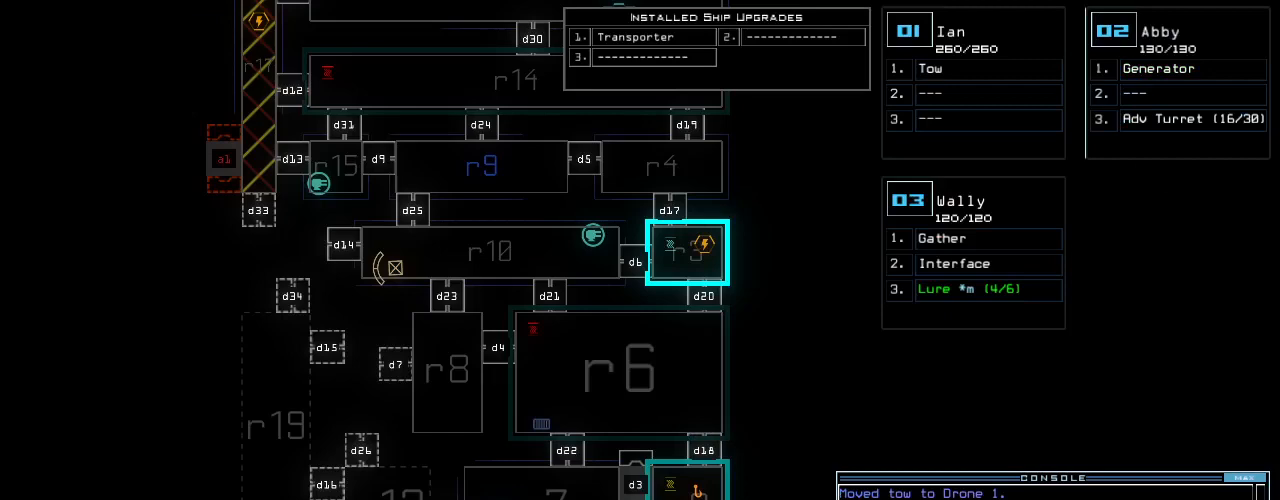
{"keys": [], "events": [[375, "return", "down"], [438, "return", "up"]]}
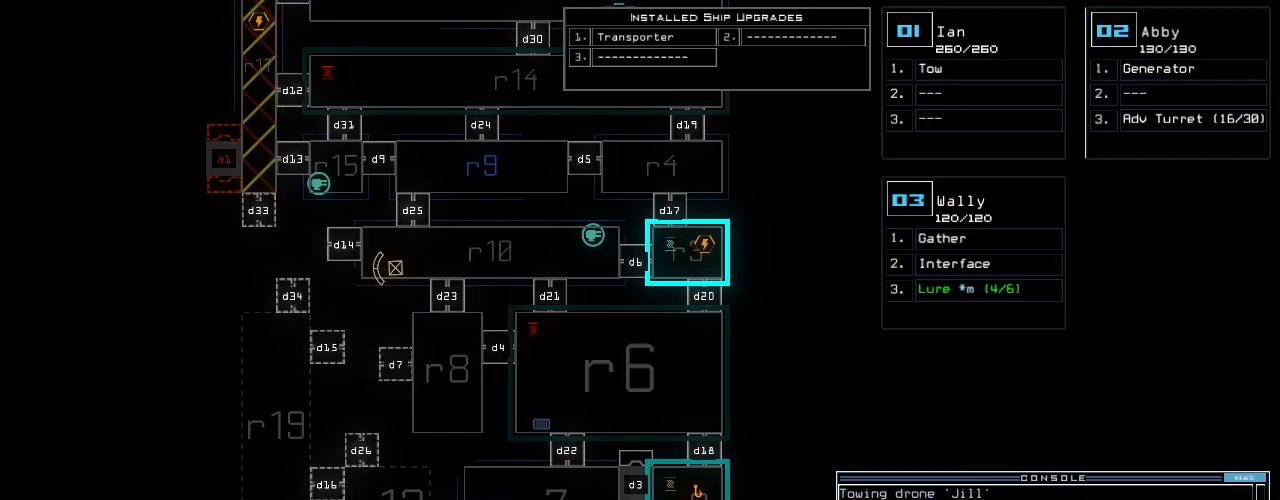
{"keys": ["e"], "events": [[167, "2", "down"], [250, "2", "up"], [417, "g", "down"], [458, "e", "down"], [500, "g", "up"]]}
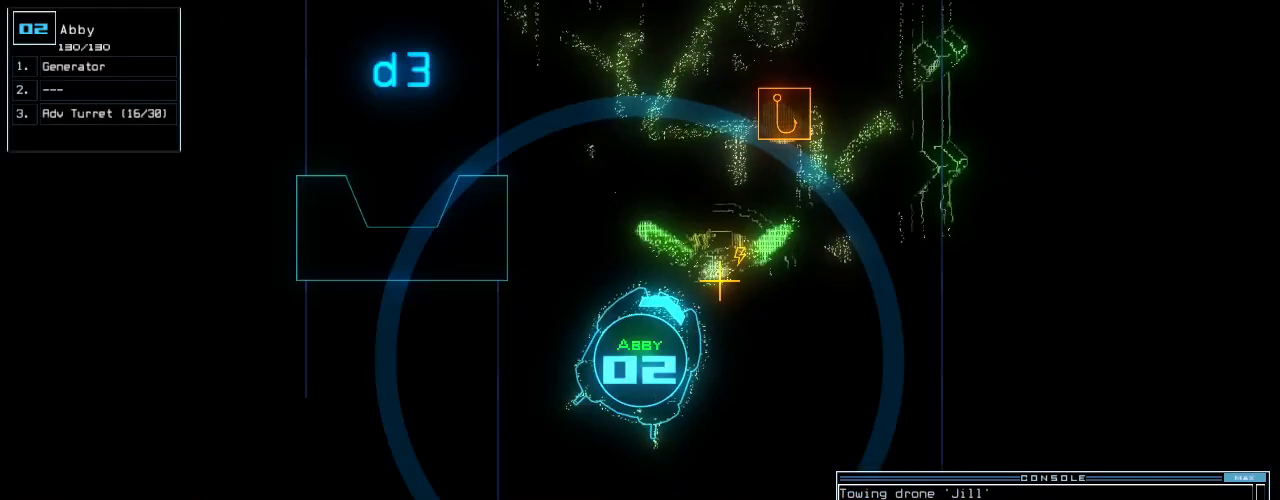
{"keys": [], "events": [[42, "return", "down"], [83, "e", "up"], [125, "return", "up"], [188, "space", "down"], [271, "space", "up"]]}
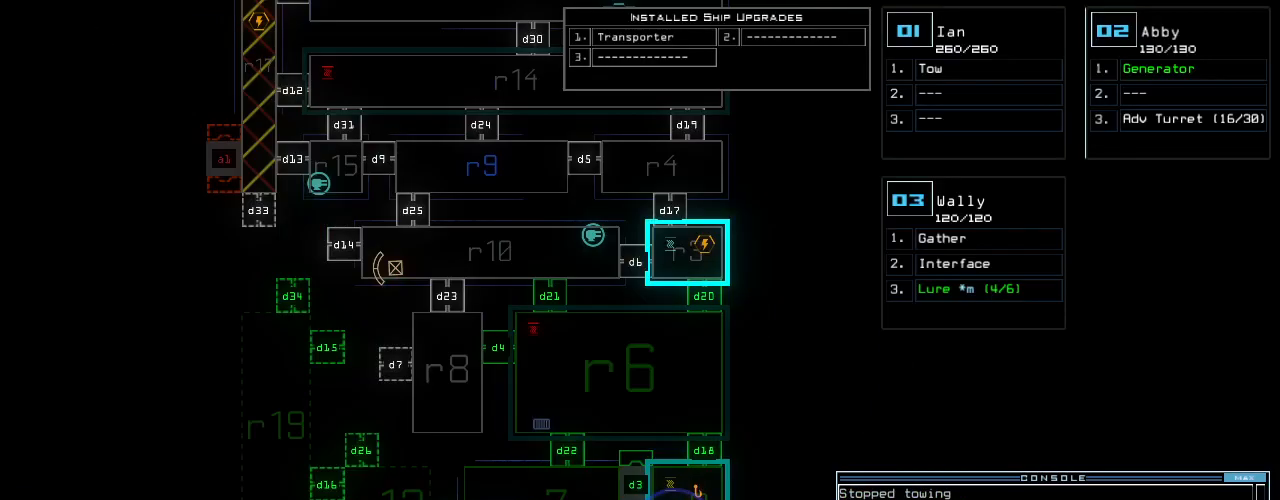
{"keys": ["3"], "events": [[479, "3", "down"]]}
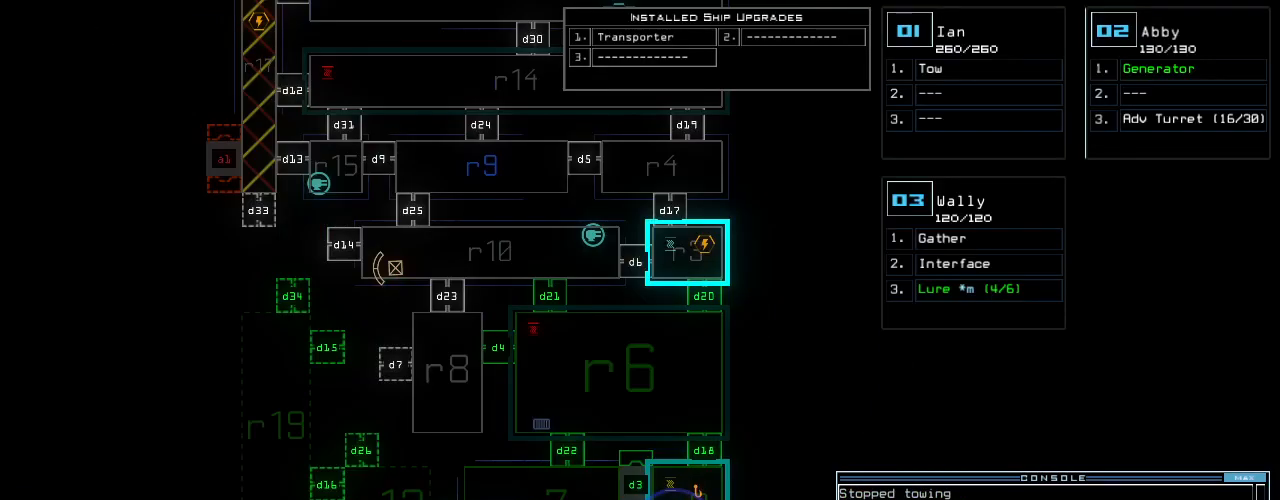
{"keys": ["l"], "events": [[42, "3", "up"], [458, "l", "down"]]}
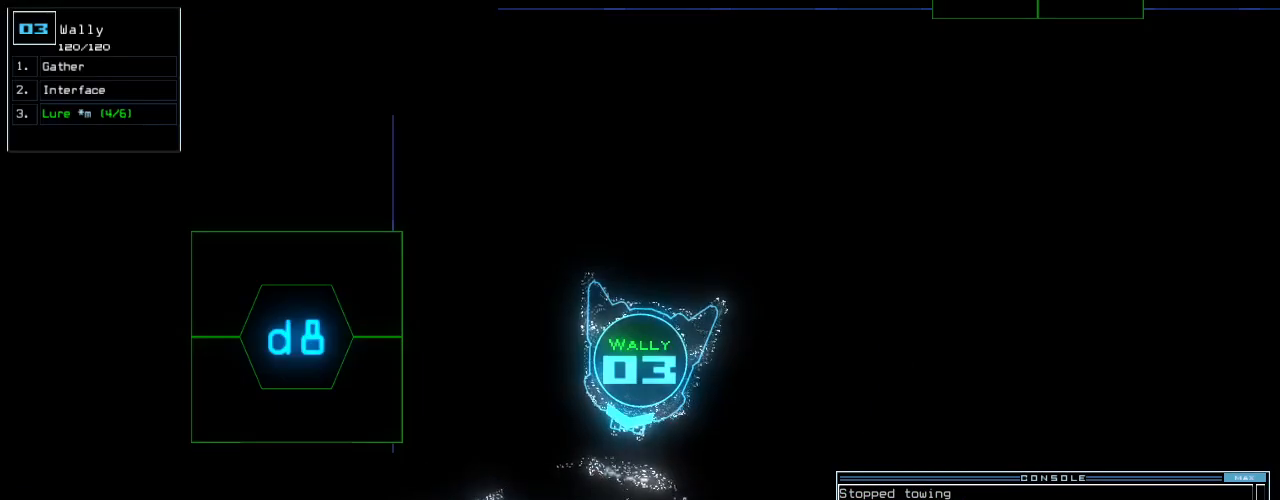
{"keys": [], "events": [[21, "return", "down"], [42, "l", "up"], [104, "return", "up"], [208, "space", "down"], [292, "space", "up"]]}
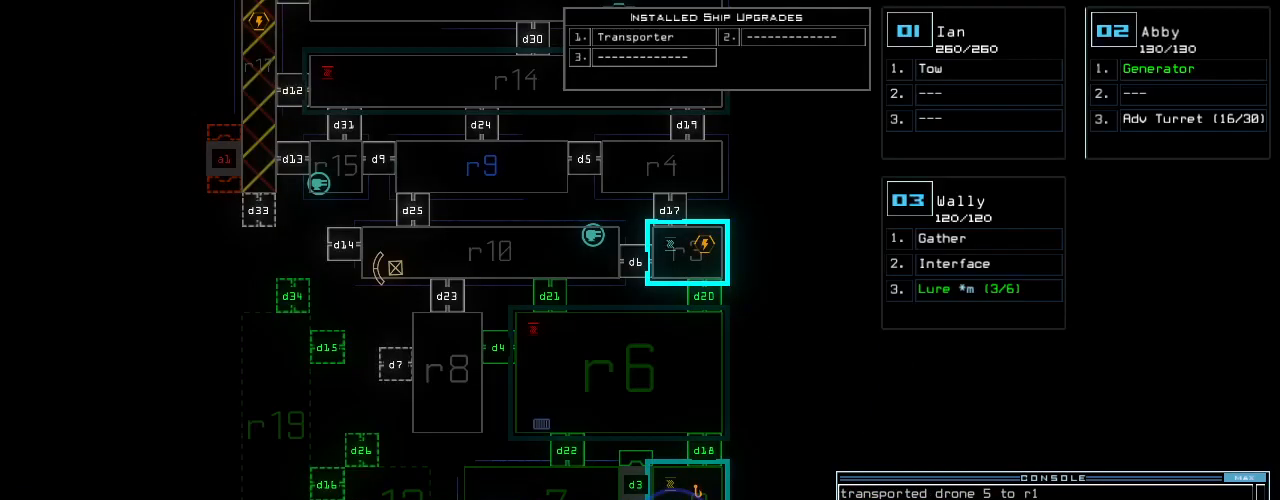
{"keys": [], "events": []}